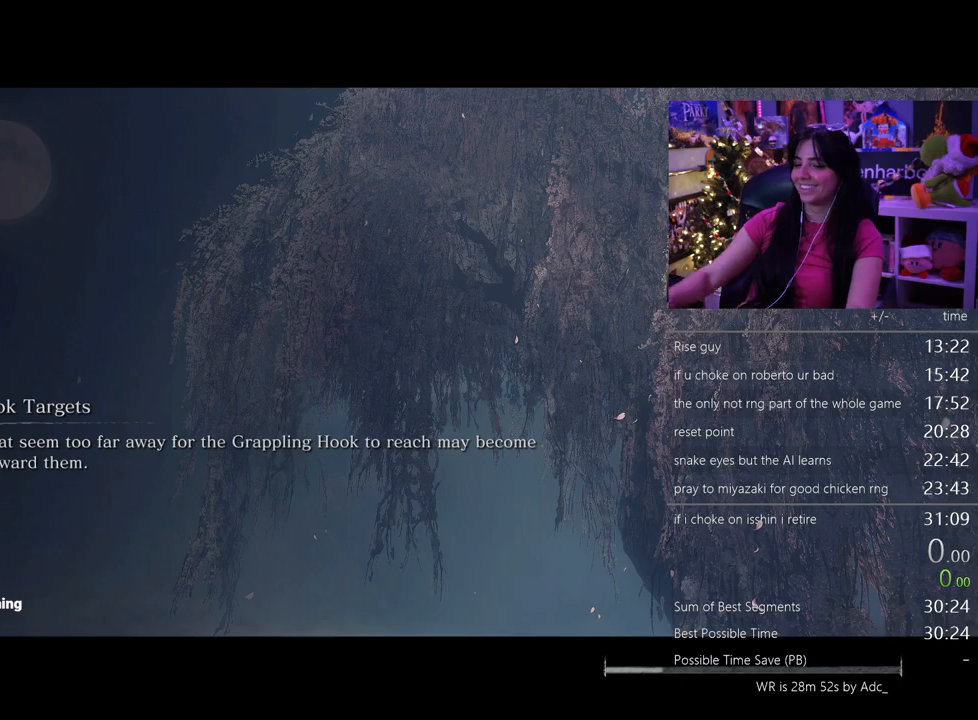
Gameplay with keyboard and mouse; each line is a JSON object with the keys and mouse buttons held at the frame after it. "events" lists presses ("down") and releases ("up") of "1", "2", "3", "4", "5", "a", "alt", "c", "caps_lock", "ctrl", "d", "e", "f", "g", "q", "r", "s", "shift", "space", "t", "tab", "v", "w", "x", "z" and "mouse_wheel" between this image and that frame as [ms after this image, input, new state], when the widget could be followed in between. "mouse_wheel" = the "wheel" button of the "mouse" list. No other keys are recorded. "wheel" means that the mouse wheel is clicked or scrolled. Not read: mouse_move.
{"keys": ["e"], "mouse": [], "events": [[350, "e", "down"]]}
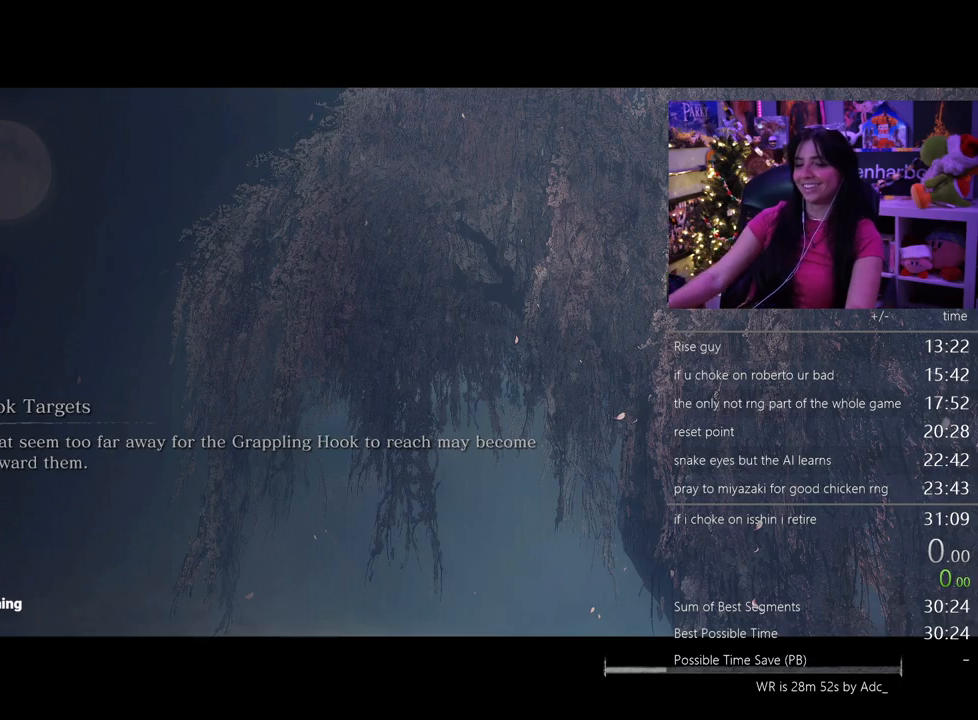
{"keys": [], "mouse": [], "events": [[83, "e", "up"]]}
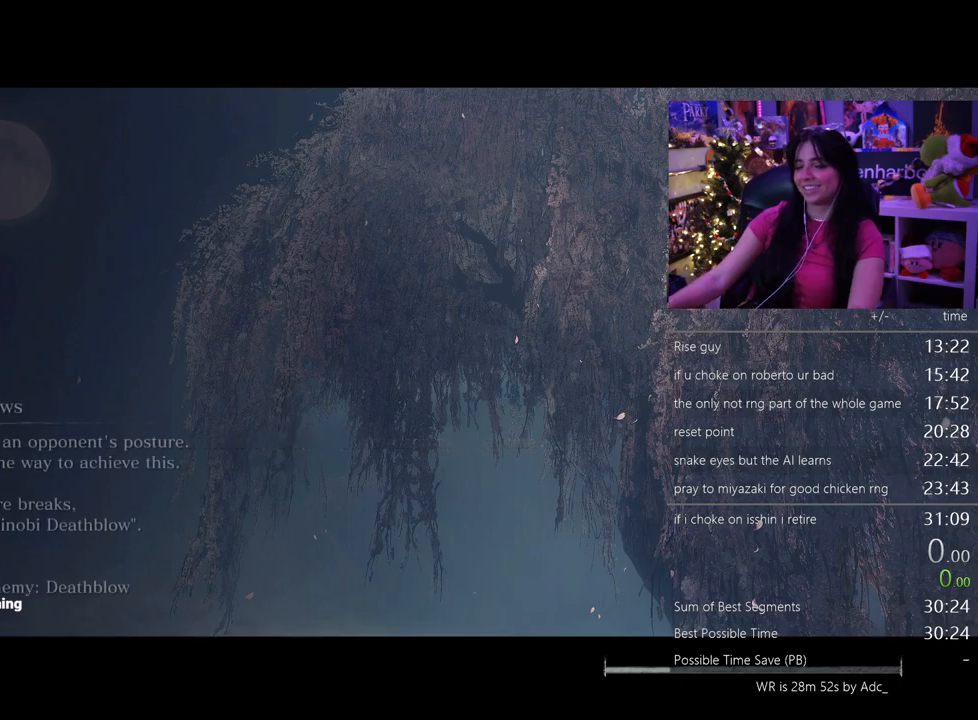
{"keys": [], "mouse": [], "events": [[433, "e", "down"], [483, "e", "up"]]}
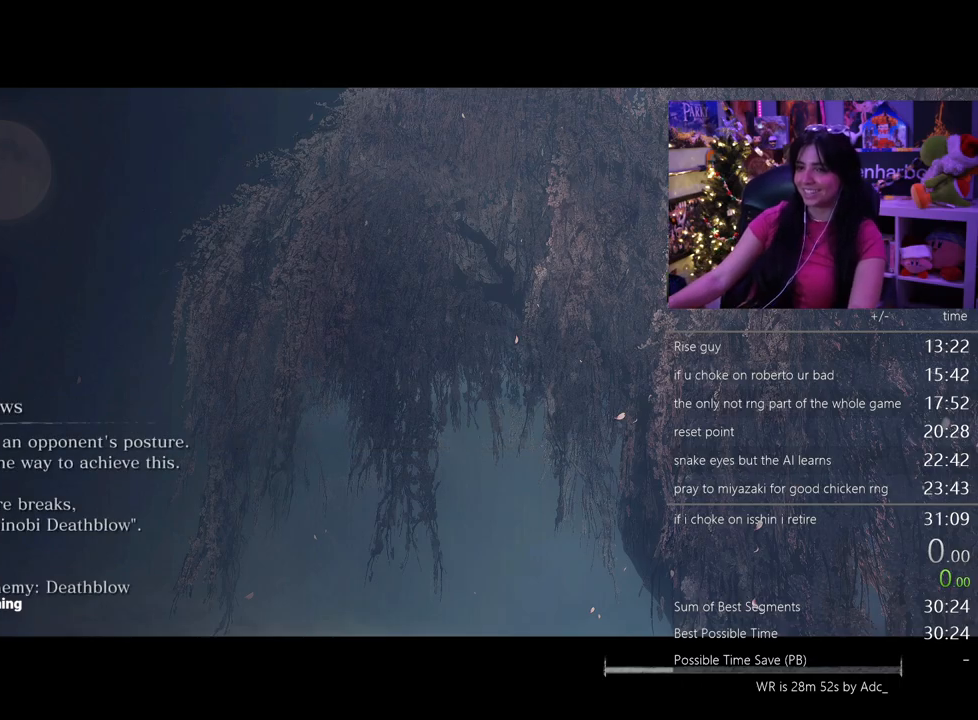
{"keys": ["e"], "mouse": [], "events": [[400, "e", "down"]]}
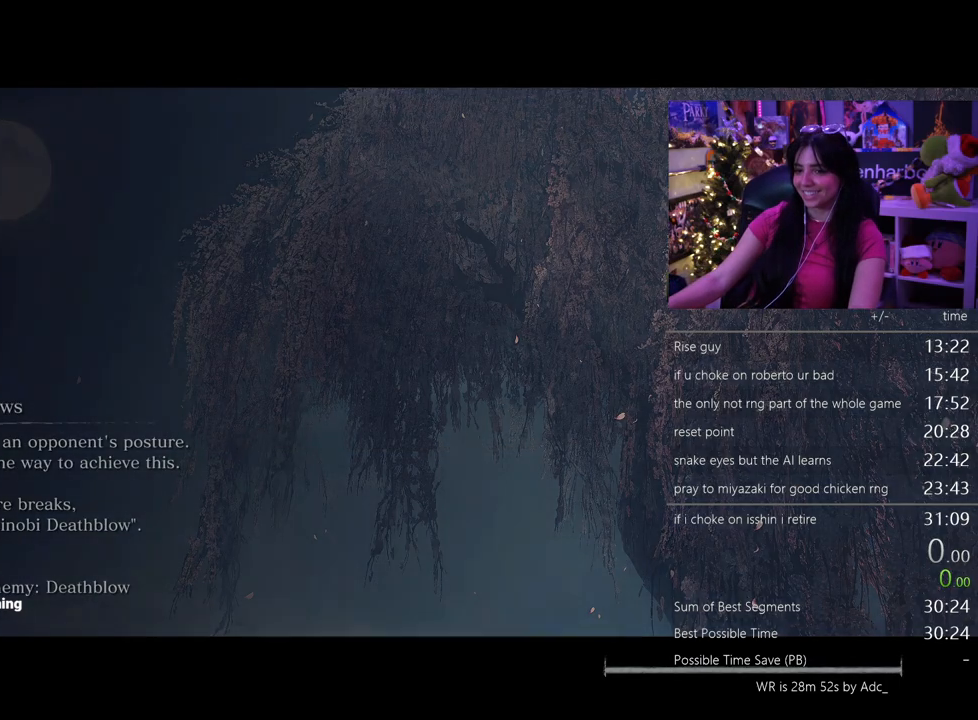
{"keys": [], "mouse": [], "events": [[50, "e", "up"]]}
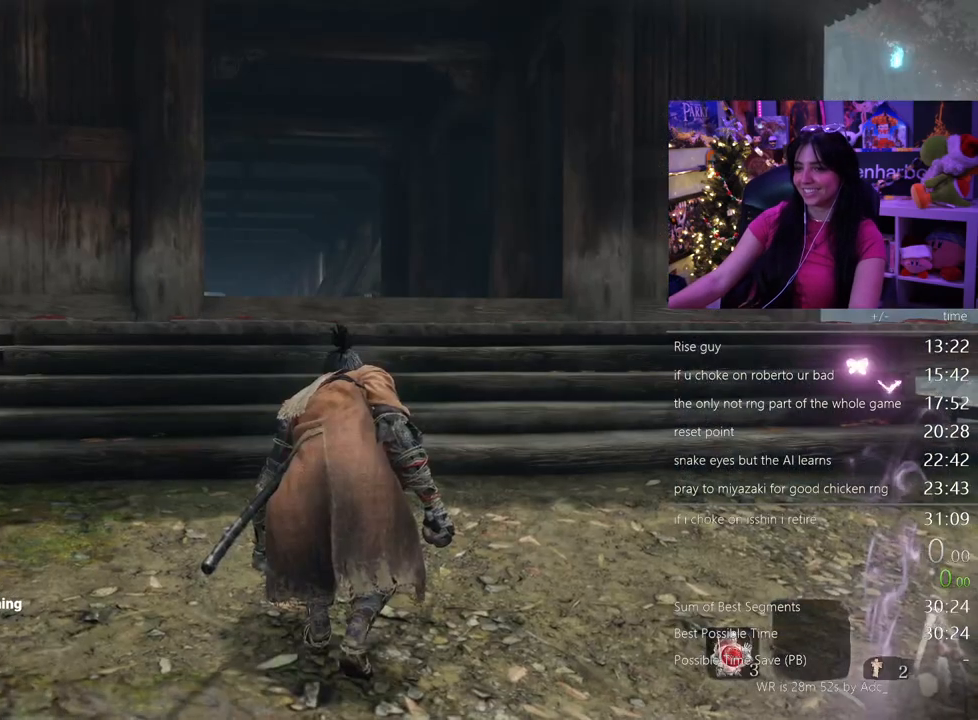
{"keys": ["shift", "w"], "mouse": [], "events": [[67, "shift", "down"], [67, "w", "down"]]}
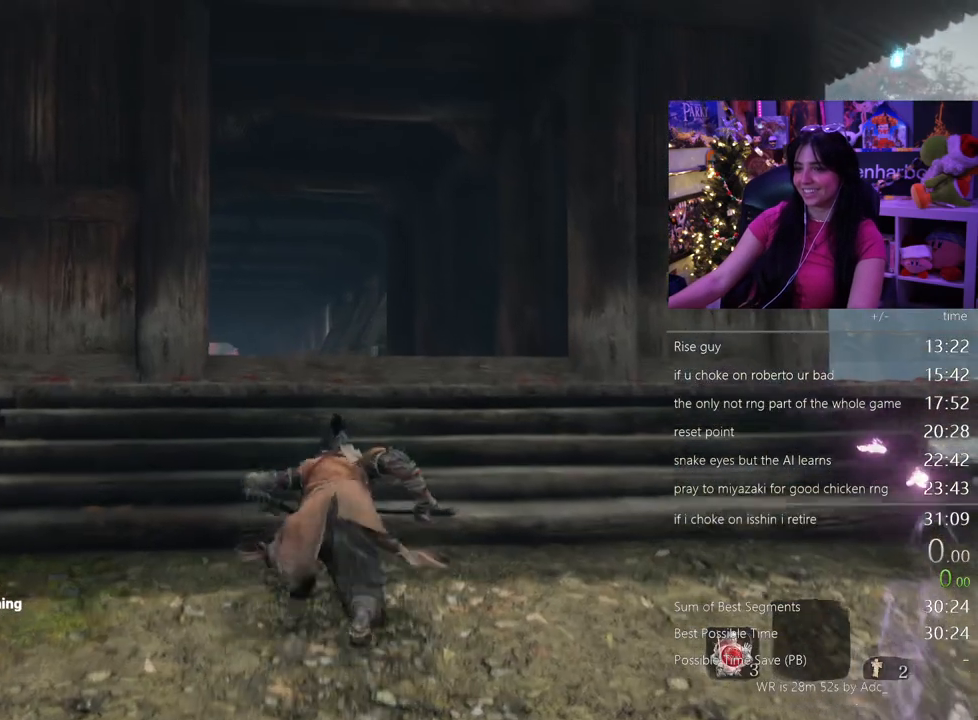
{"keys": ["w"], "mouse": [], "events": [[83, "shift", "up"]]}
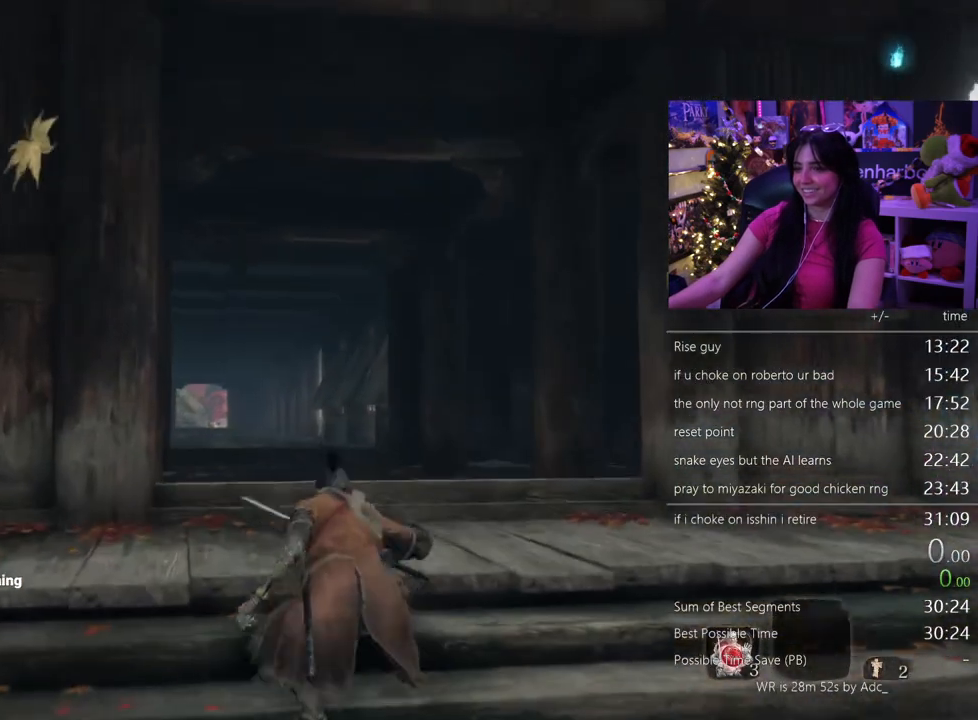
{"keys": ["w"], "mouse": [], "events": []}
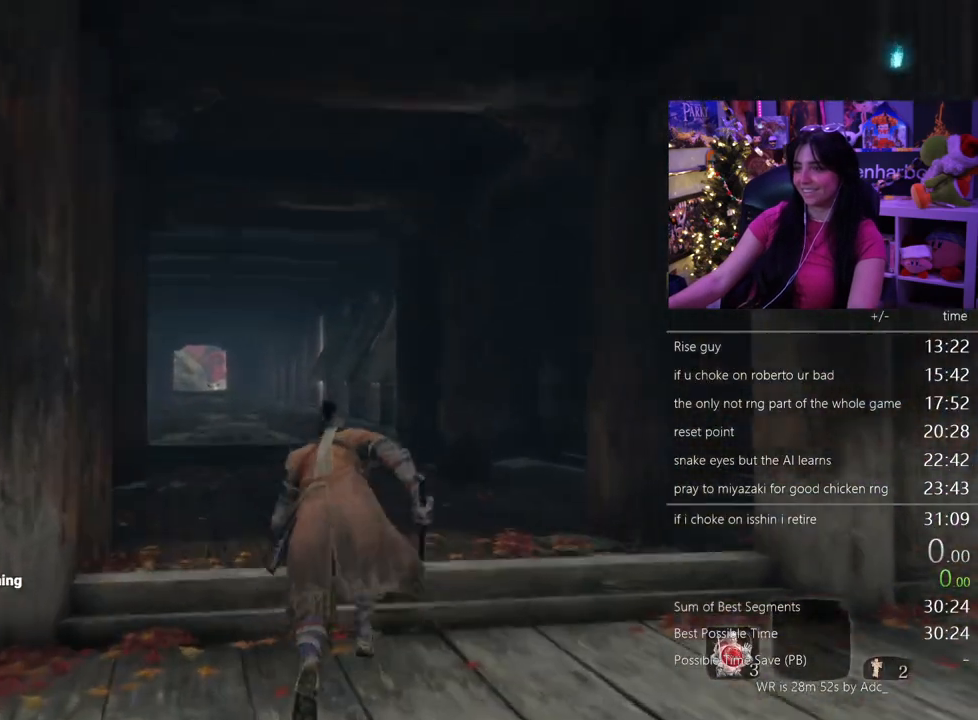
{"keys": [], "mouse": [], "events": [[300, "r", "down"], [383, "r", "up"], [483, "w", "up"]]}
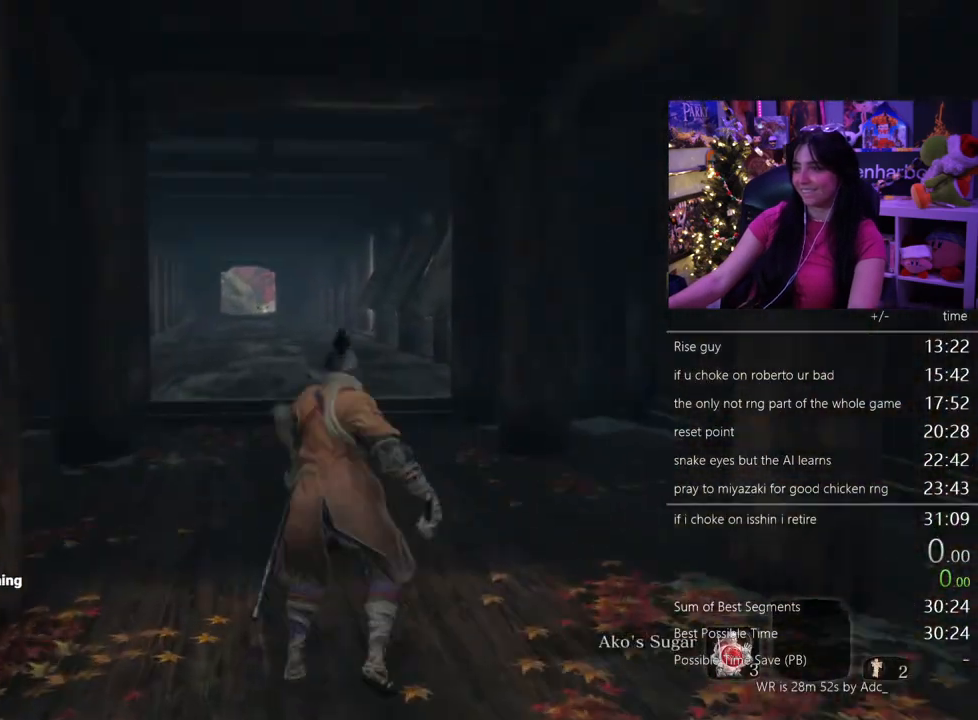
{"keys": [], "mouse": [], "events": []}
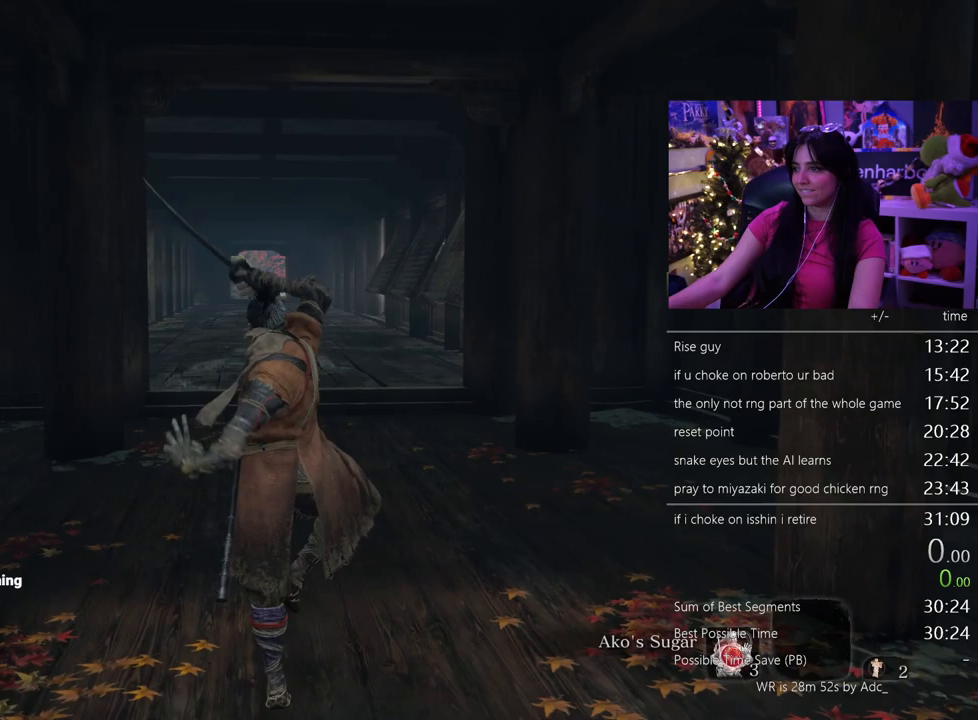
{"keys": ["shift", "w"], "mouse": [], "events": [[133, "shift", "down"], [133, "w", "down"]]}
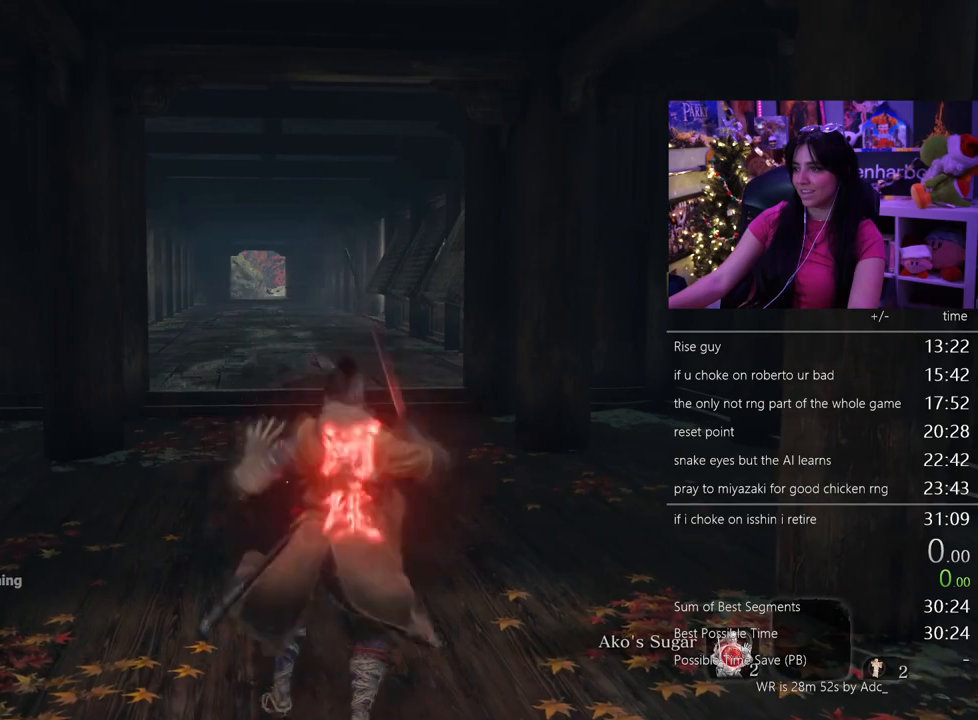
{"keys": ["shift", "w"], "mouse": [], "events": []}
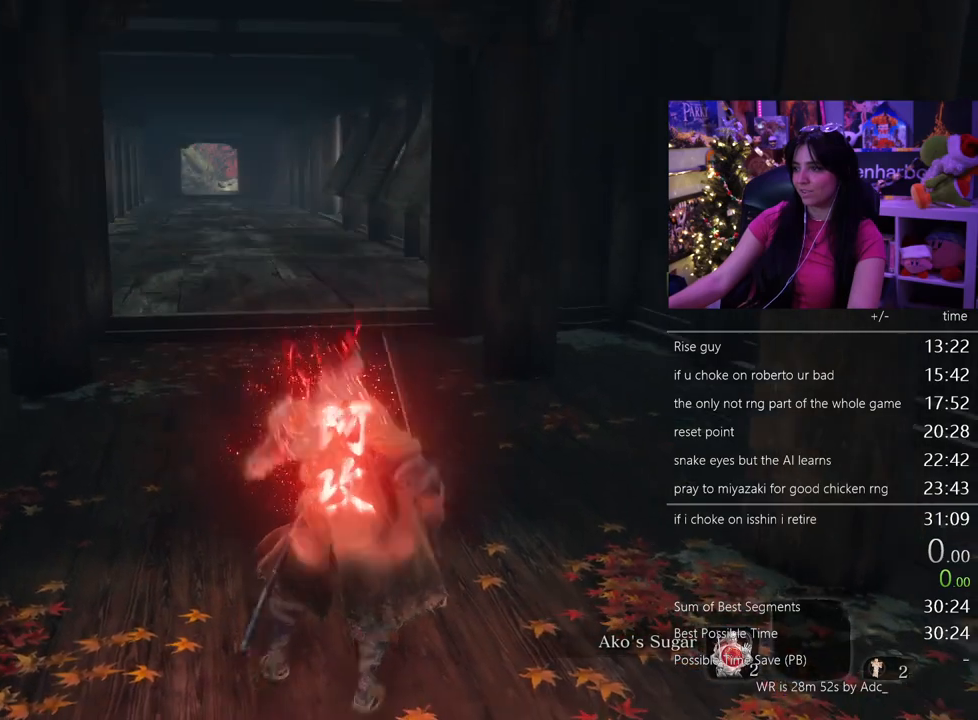
{"keys": ["shift", "w"], "mouse": [], "events": []}
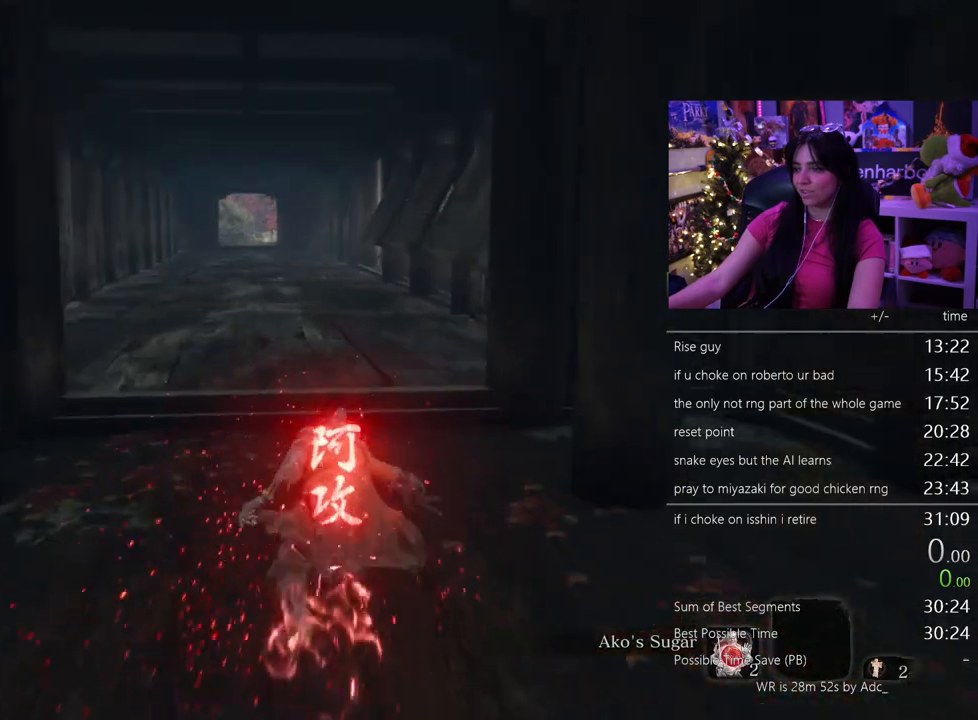
{"keys": ["shift", "w"], "mouse": [], "events": []}
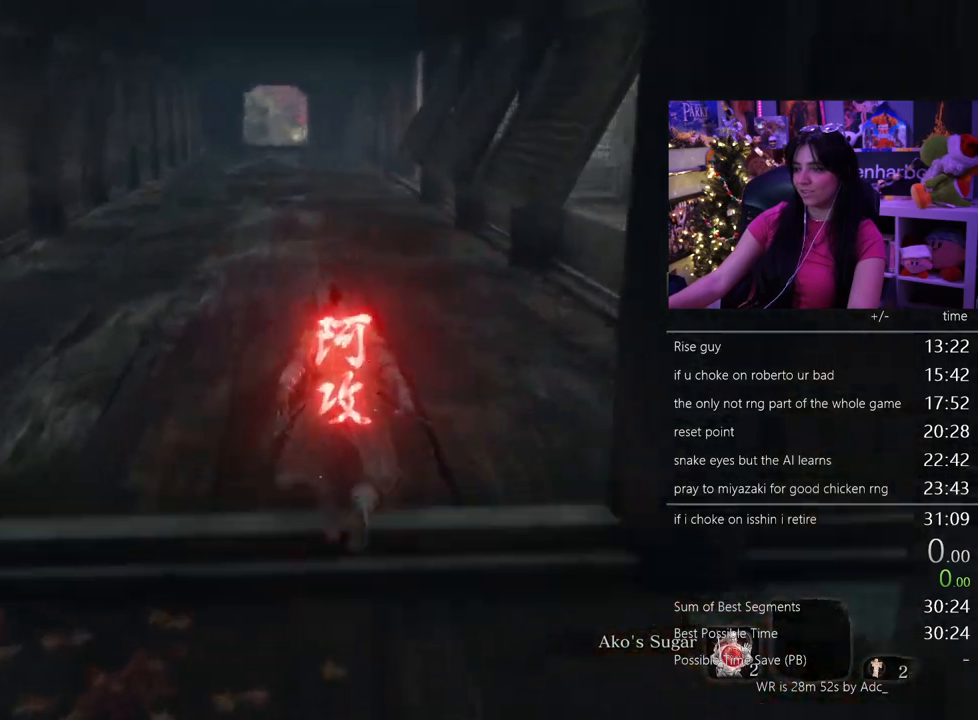
{"keys": ["shift", "w"], "mouse": [], "events": []}
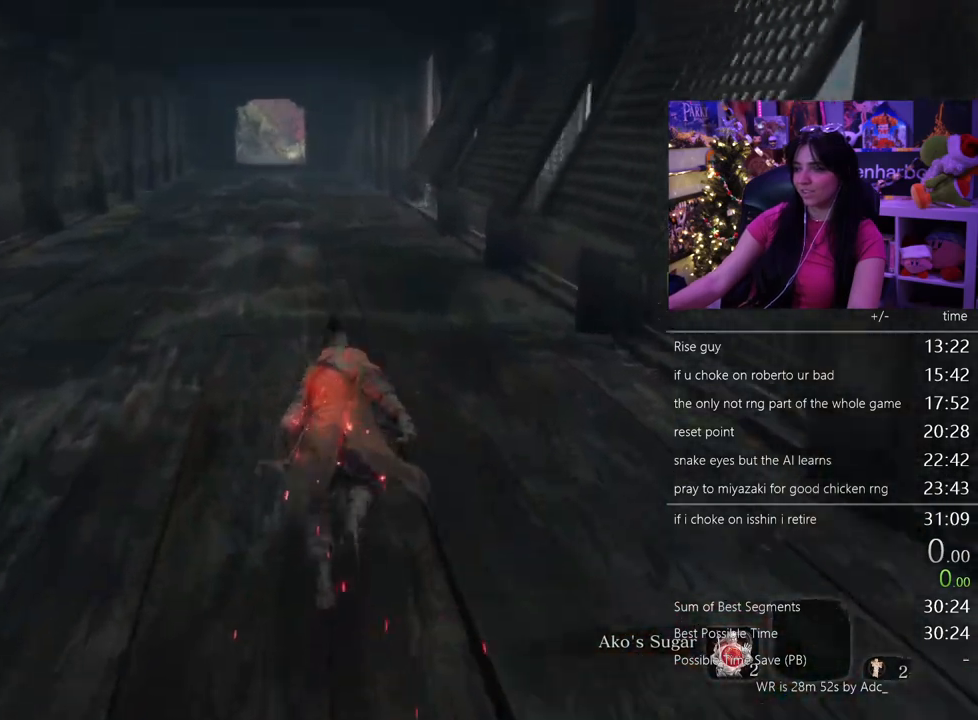
{"keys": ["shift", "w"], "mouse": [], "events": []}
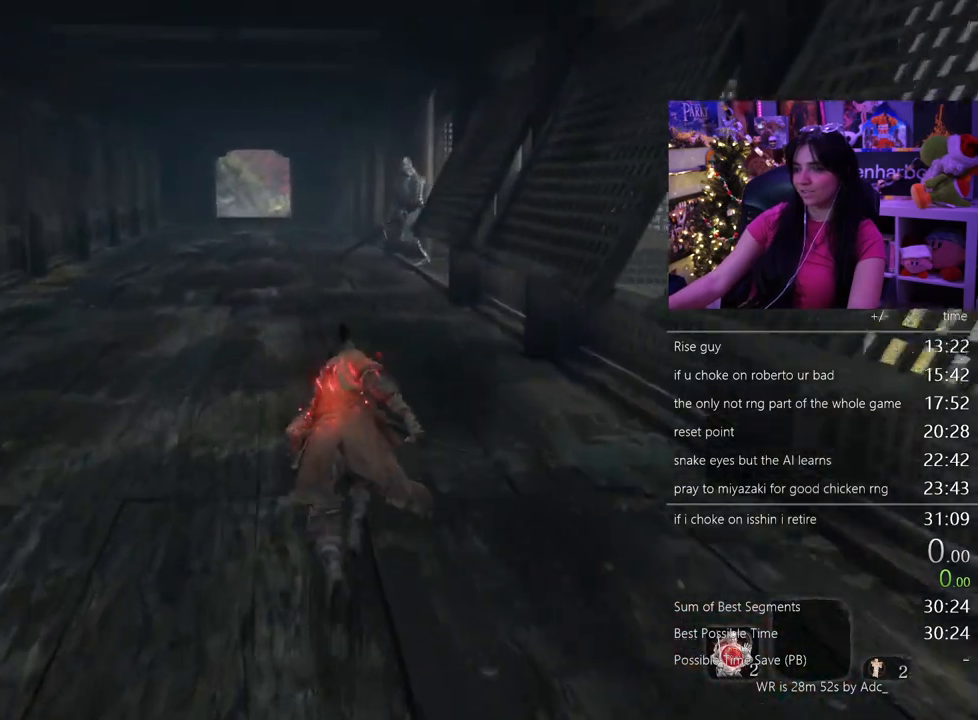
{"keys": ["shift", "w"], "mouse": [], "events": []}
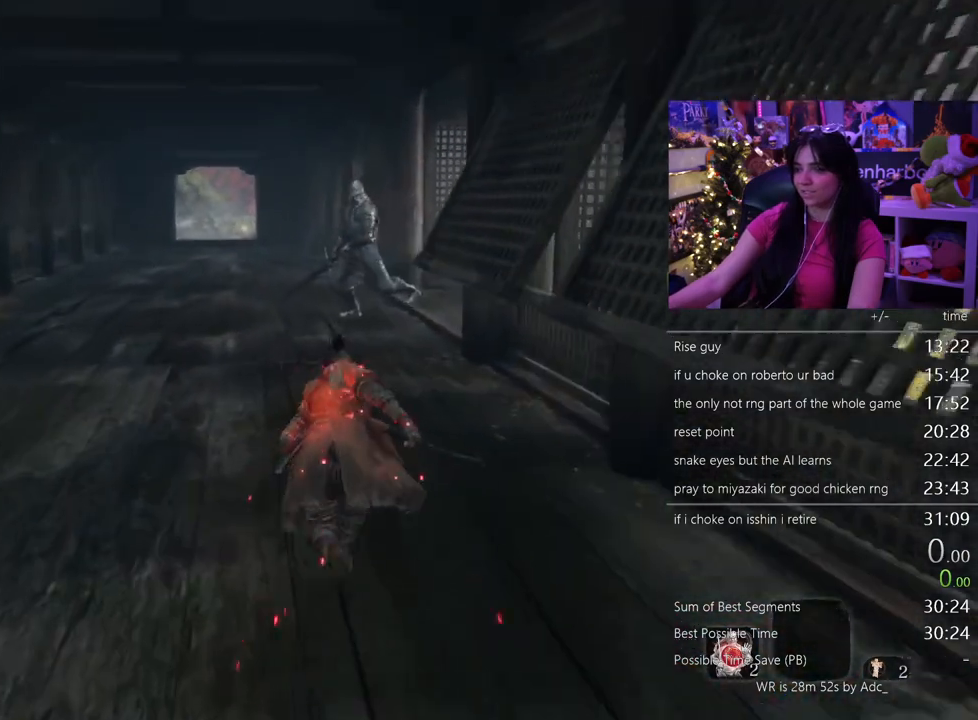
{"keys": ["shift", "w"], "mouse": [], "events": []}
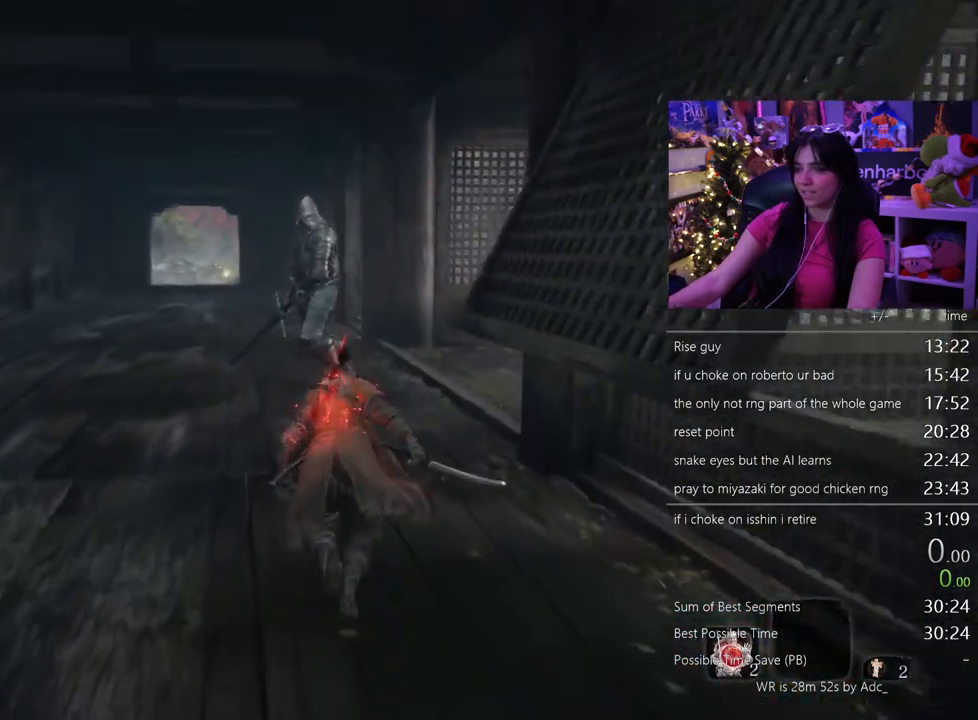
{"keys": ["q", "shift", "w"], "mouse": [], "events": [[500, "q", "down"]]}
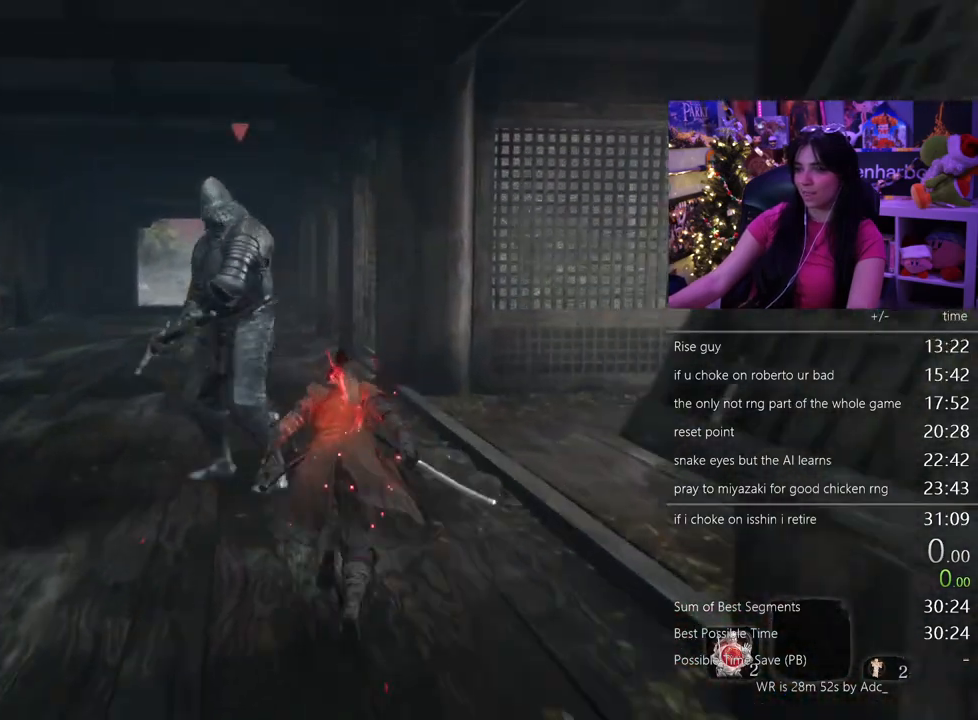
{"keys": ["w"], "mouse": [], "events": [[133, "q", "up"], [133, "shift", "up"]]}
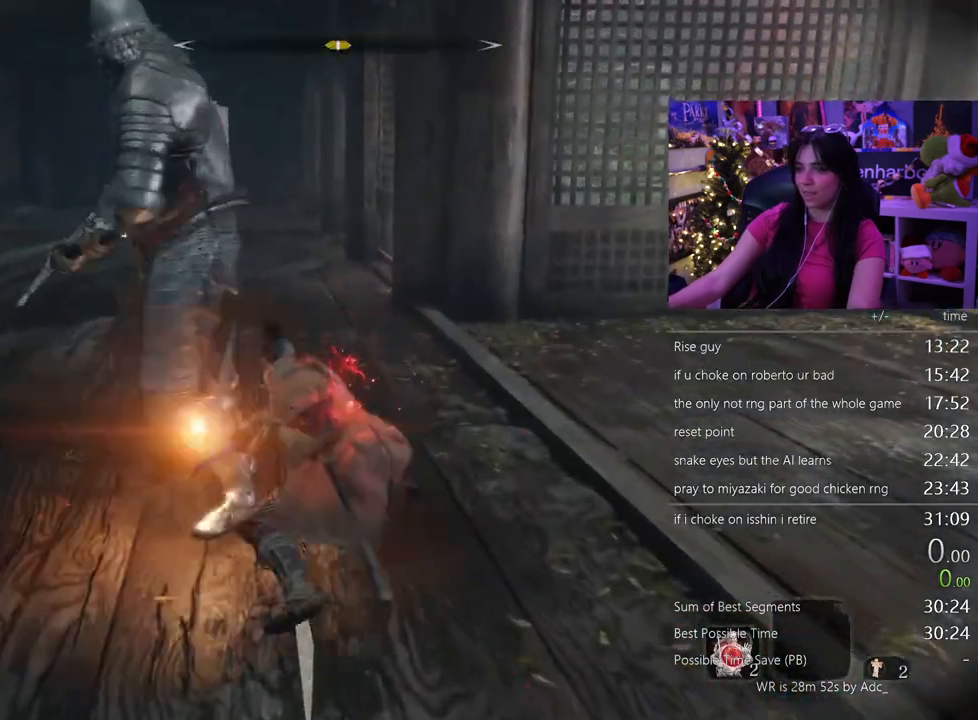
{"keys": ["w"], "mouse": [], "events": []}
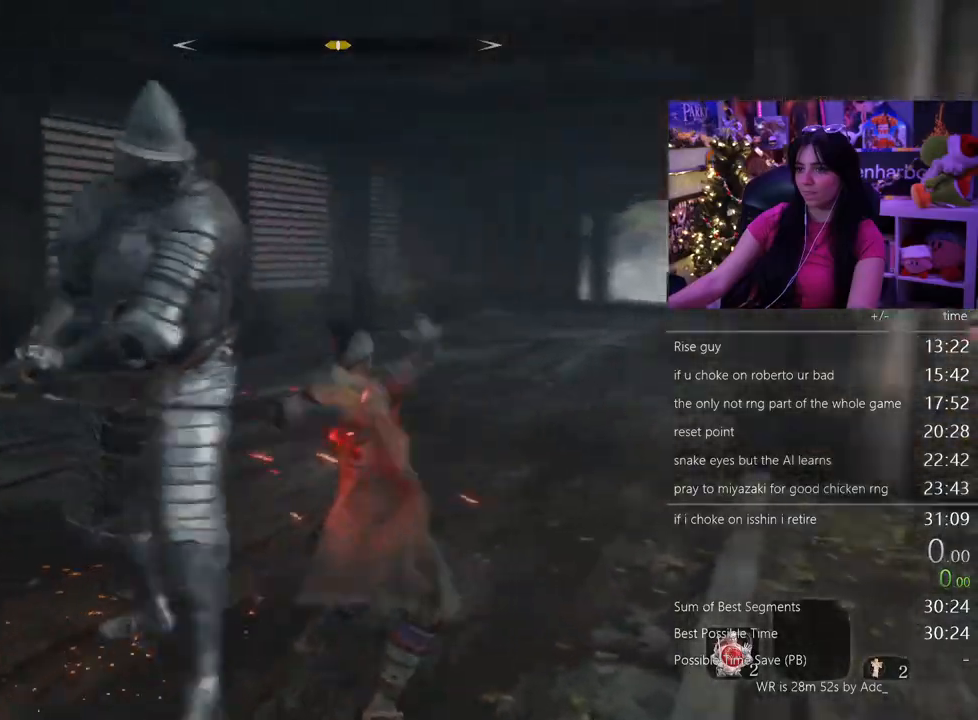
{"keys": ["w"], "mouse": [], "events": []}
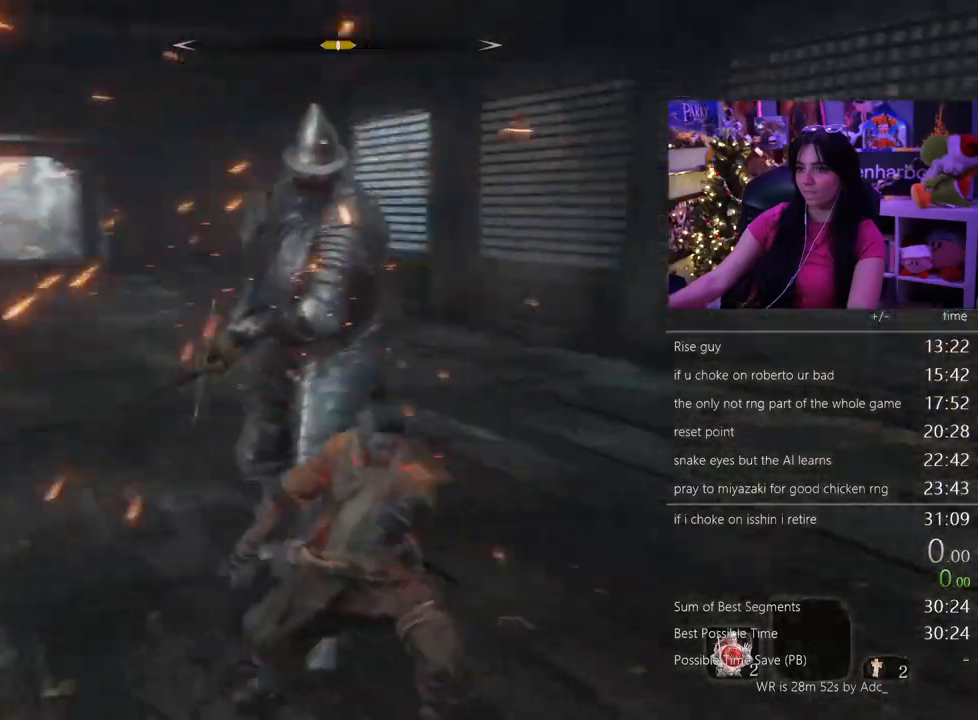
{"keys": ["w"], "mouse": [], "events": []}